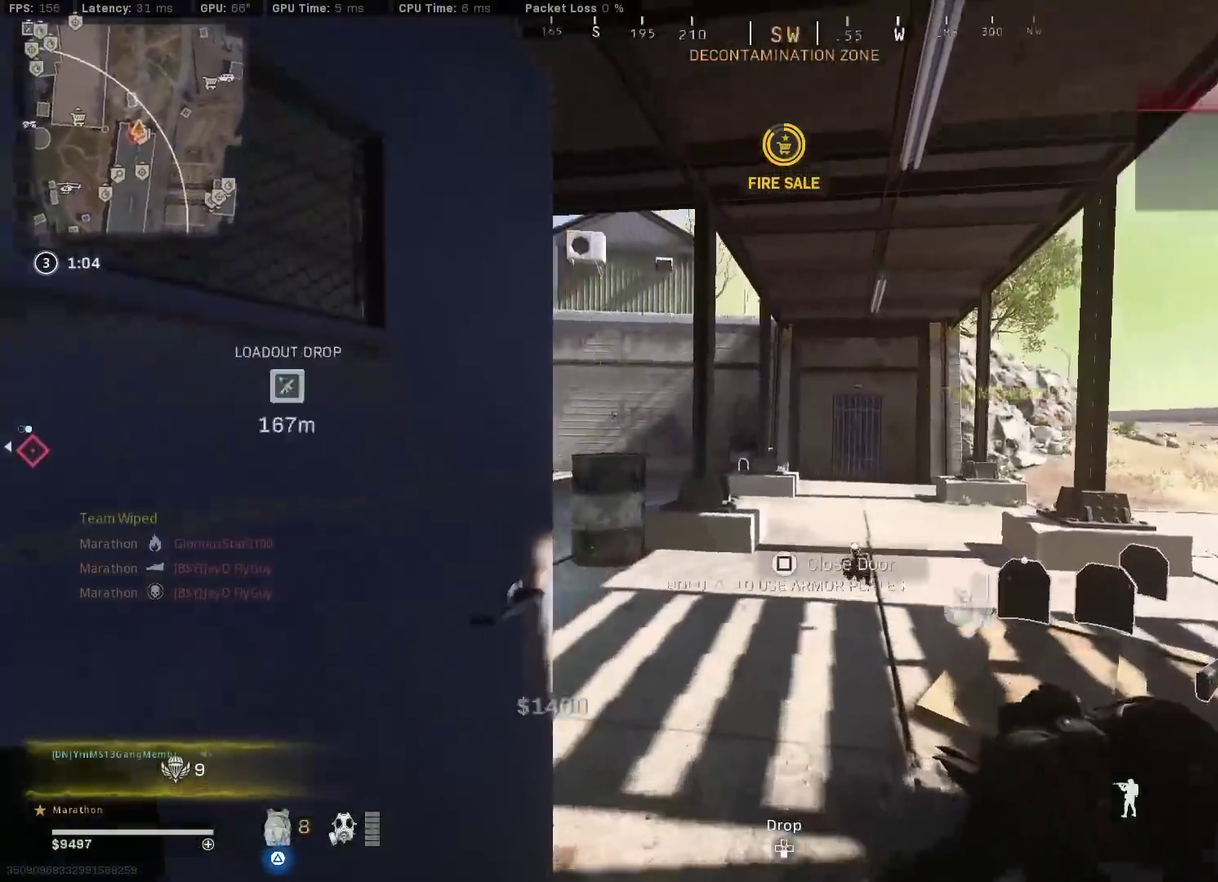
Gameplay with a controller (PlayStation layout); each line is a JSON object with the inputs held at the frame after it (dt_ms = milliseconds from this image to that frame). "events" lists button and stick changes between this image and that frame as [ms after this image, input, new state], when the widget could be followed in between.
{"dt_ms": 300, "buttons": [], "left_stick": "center", "right_stick": "center", "events": [[50, "left_stick", "right"], [117, "left_stick", "down-right"], [150, "right_stick", "center"], [267, "left_stick", "center"]]}
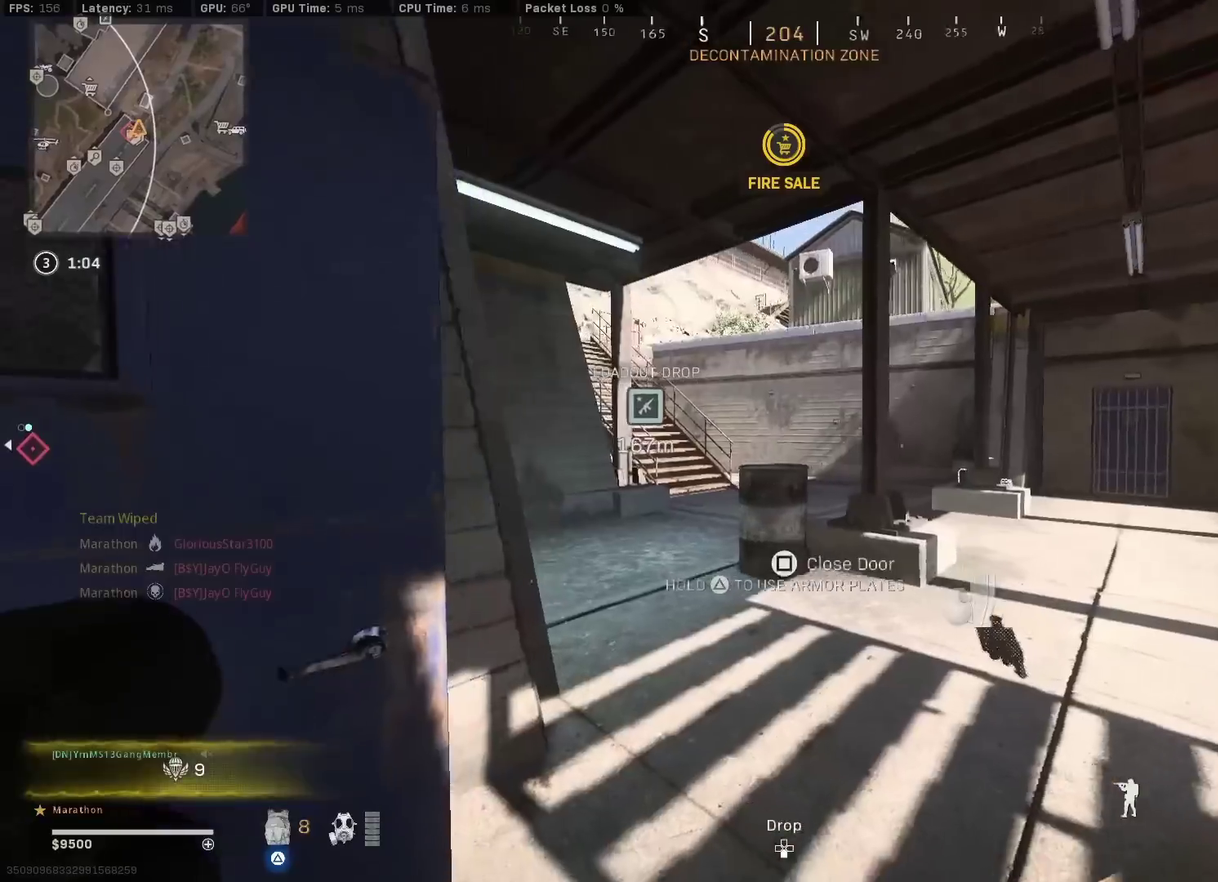
{"dt_ms": 600, "buttons": [], "left_stick": "up", "right_stick": "center", "events": [[283, "left_stick", "up"], [450, "right_stick", "left"], [583, "right_stick", "center"]]}
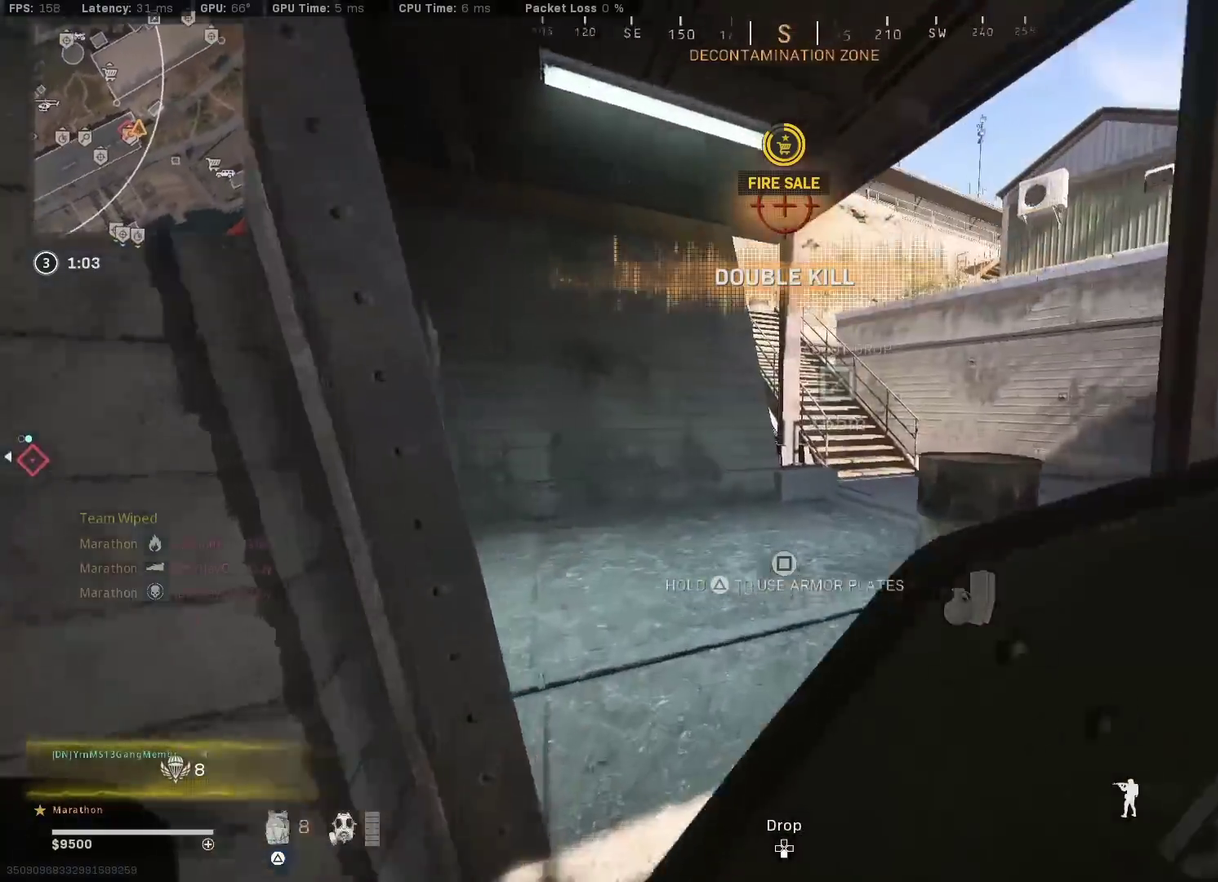
{"dt_ms": 400, "buttons": ["R3"], "left_stick": "up-left", "right_stick": "center", "events": [[50, "right_stick", "left"], [67, "left_stick", "up-left"], [267, "R3", "down"], [267, "right_stick", "center"]]}
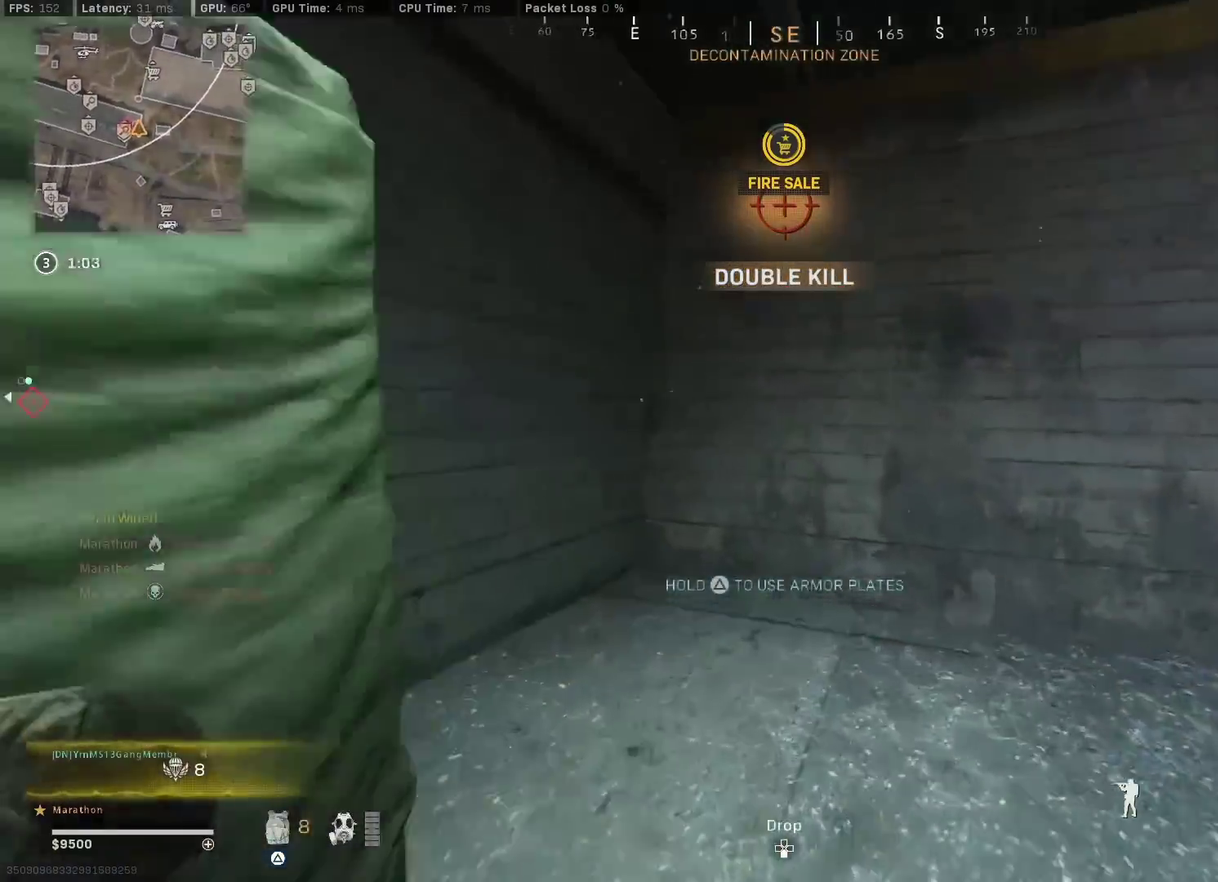
{"dt_ms": 400, "buttons": [], "left_stick": "down", "right_stick": "center", "events": [[17, "right_stick", "right"], [50, "R3", "up"], [183, "R3", "down"], [200, "left_stick", "down-left"], [267, "CROSS", "down"], [283, "R3", "up"], [300, "left_stick", "down"], [333, "CROSS", "up"], [367, "right_stick", "center"]]}
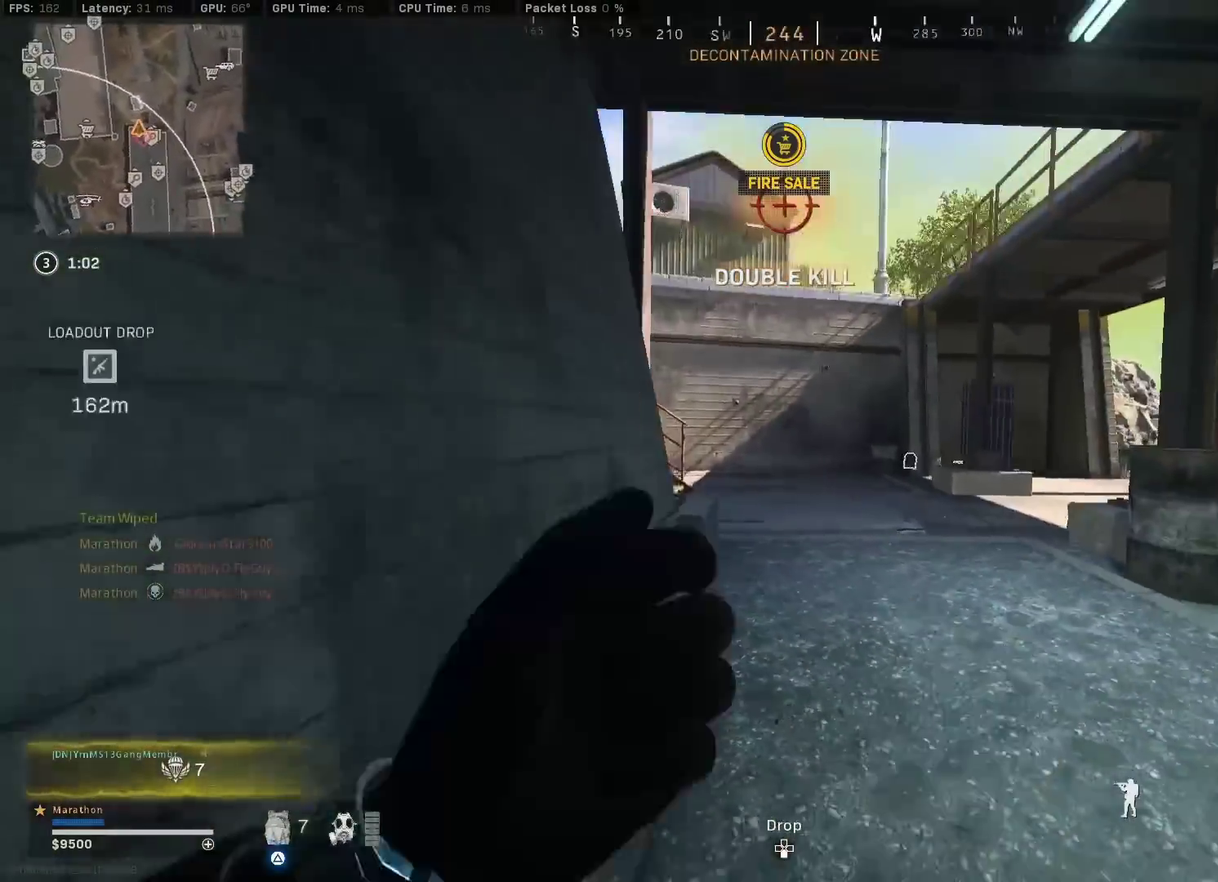
{"dt_ms": 600, "buttons": [], "left_stick": "center", "right_stick": "up-left", "events": [[33, "right_stick", "right"], [233, "left_stick", "center"], [250, "right_stick", "center"], [517, "right_stick", "up-left"]]}
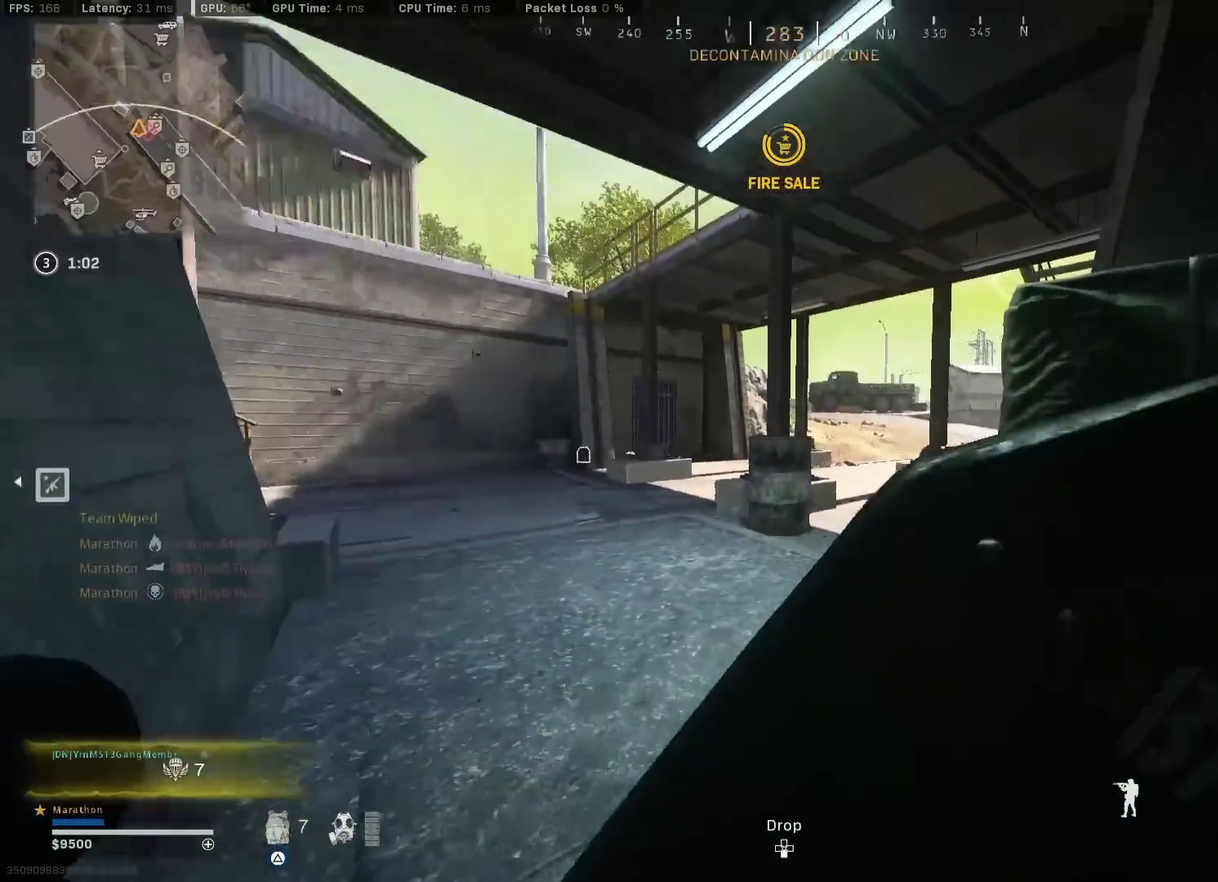
{"dt_ms": 300, "buttons": ["R3"], "left_stick": "down", "right_stick": "center", "events": [[117, "right_stick", "center"], [217, "left_stick", "down"], [250, "R3", "down"]]}
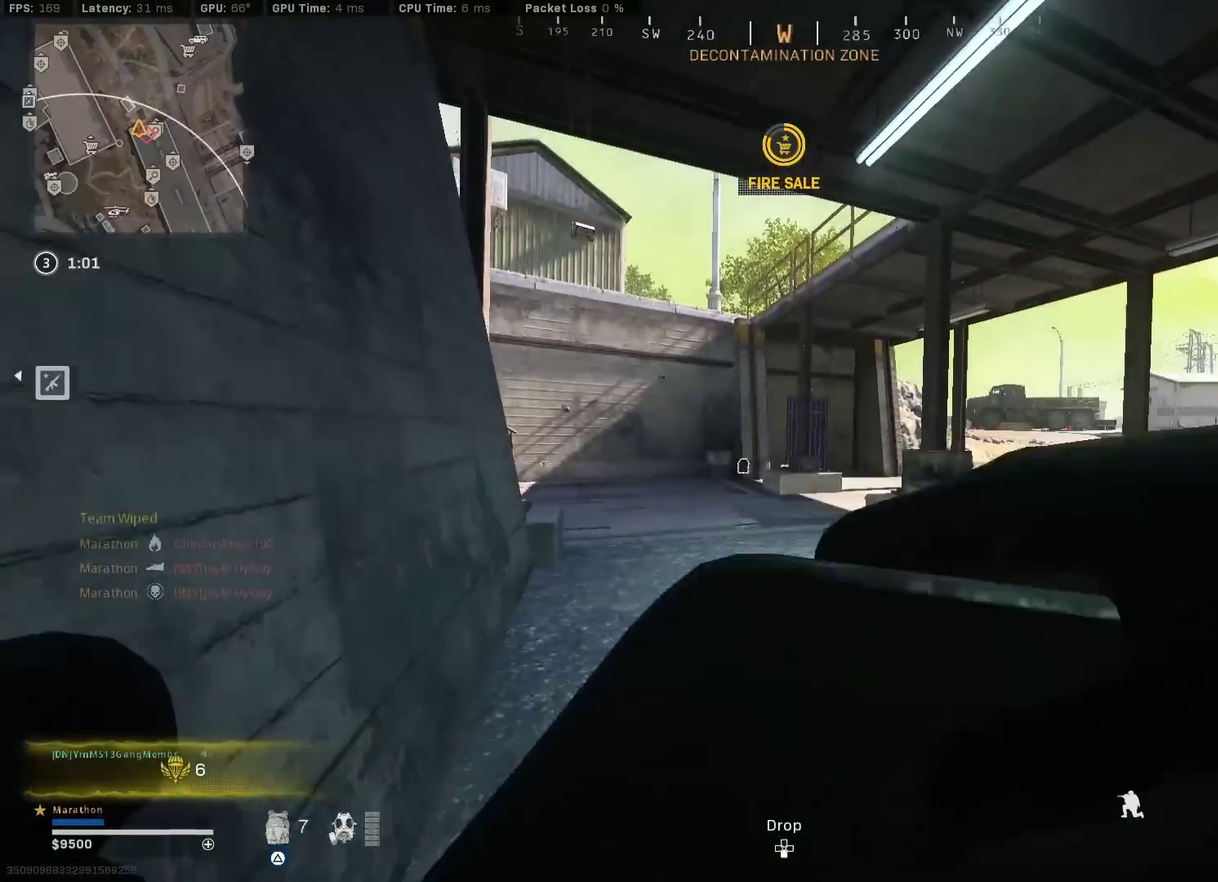
{"dt_ms": 800, "buttons": [], "left_stick": "center", "right_stick": "center", "events": [[133, "left_stick", "center"], [200, "R3", "up"], [550, "R3", "down"], [633, "R3", "up"], [683, "R3", "down"], [800, "R3", "up"]]}
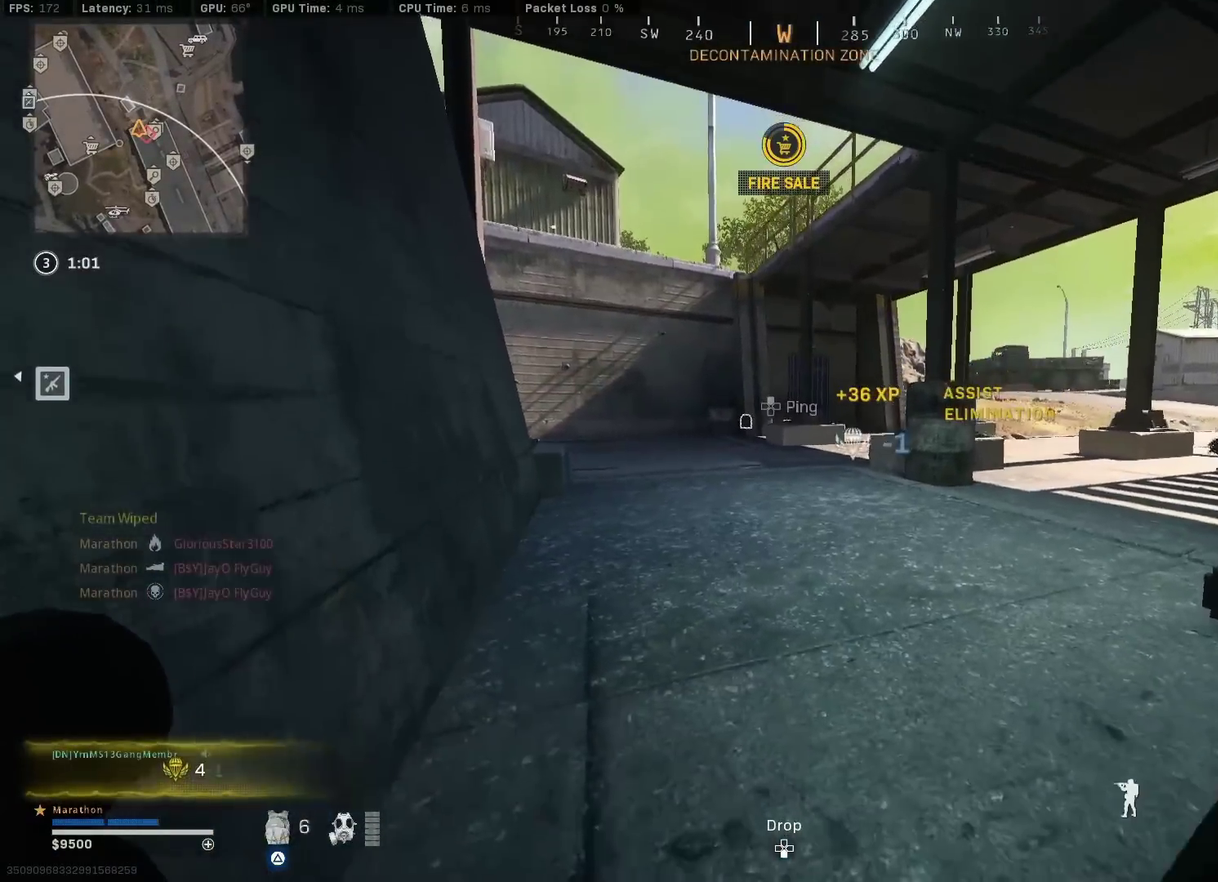
{"dt_ms": 400, "buttons": ["R3"], "left_stick": "center", "right_stick": "center", "events": [[333, "R3", "down"]]}
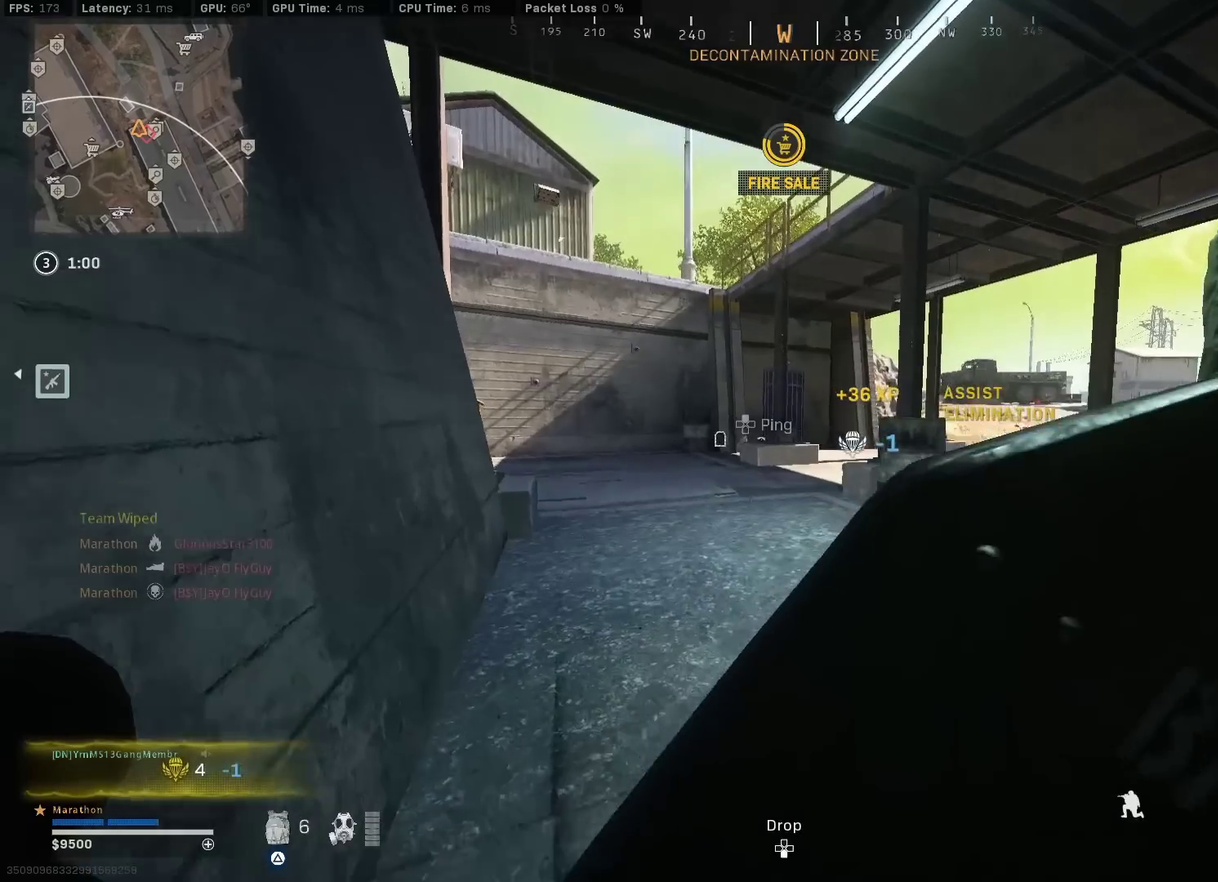
{"dt_ms": 600, "buttons": [], "left_stick": "center", "right_stick": "center", "events": [[183, "R3", "up"]]}
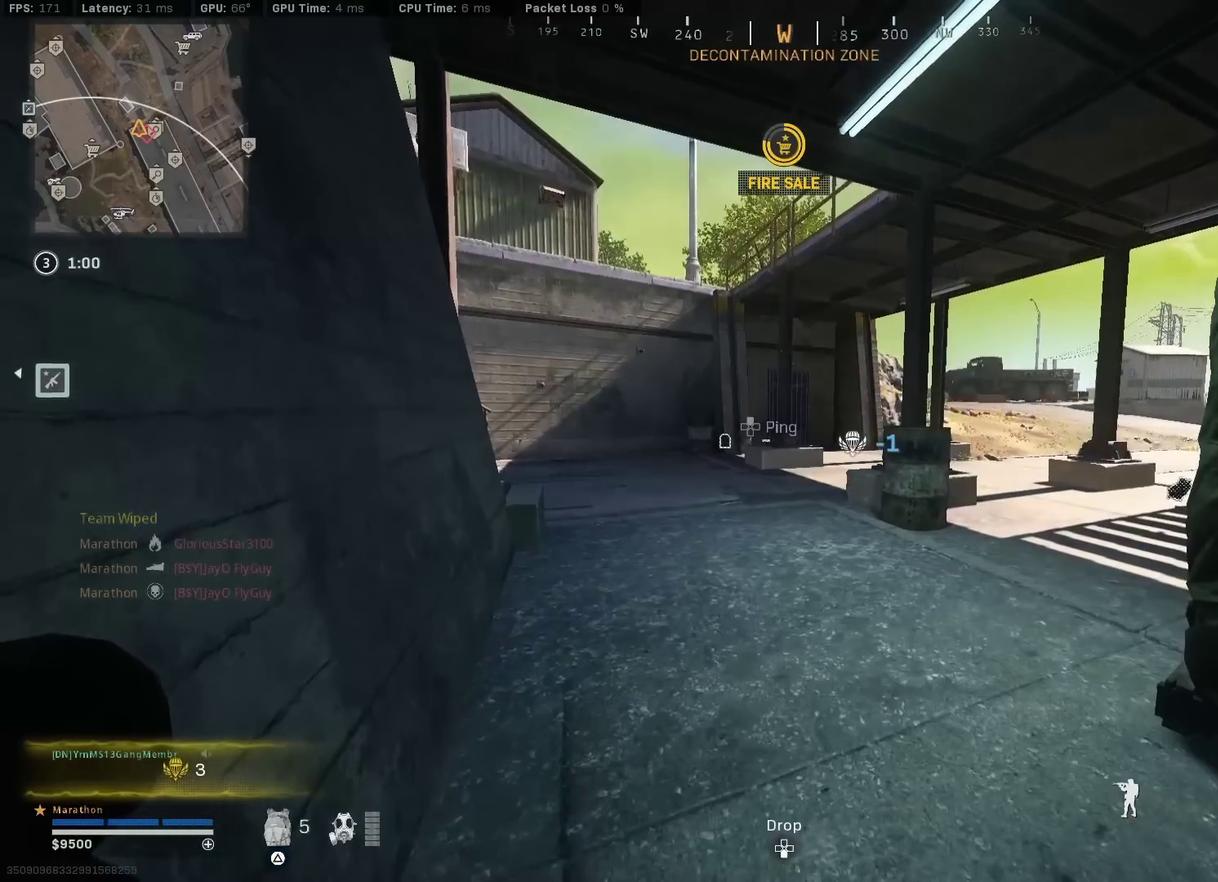
{"dt_ms": 400, "buttons": ["SQUARE"], "left_stick": "center", "right_stick": "center", "events": [[250, "SQUARE", "down"]]}
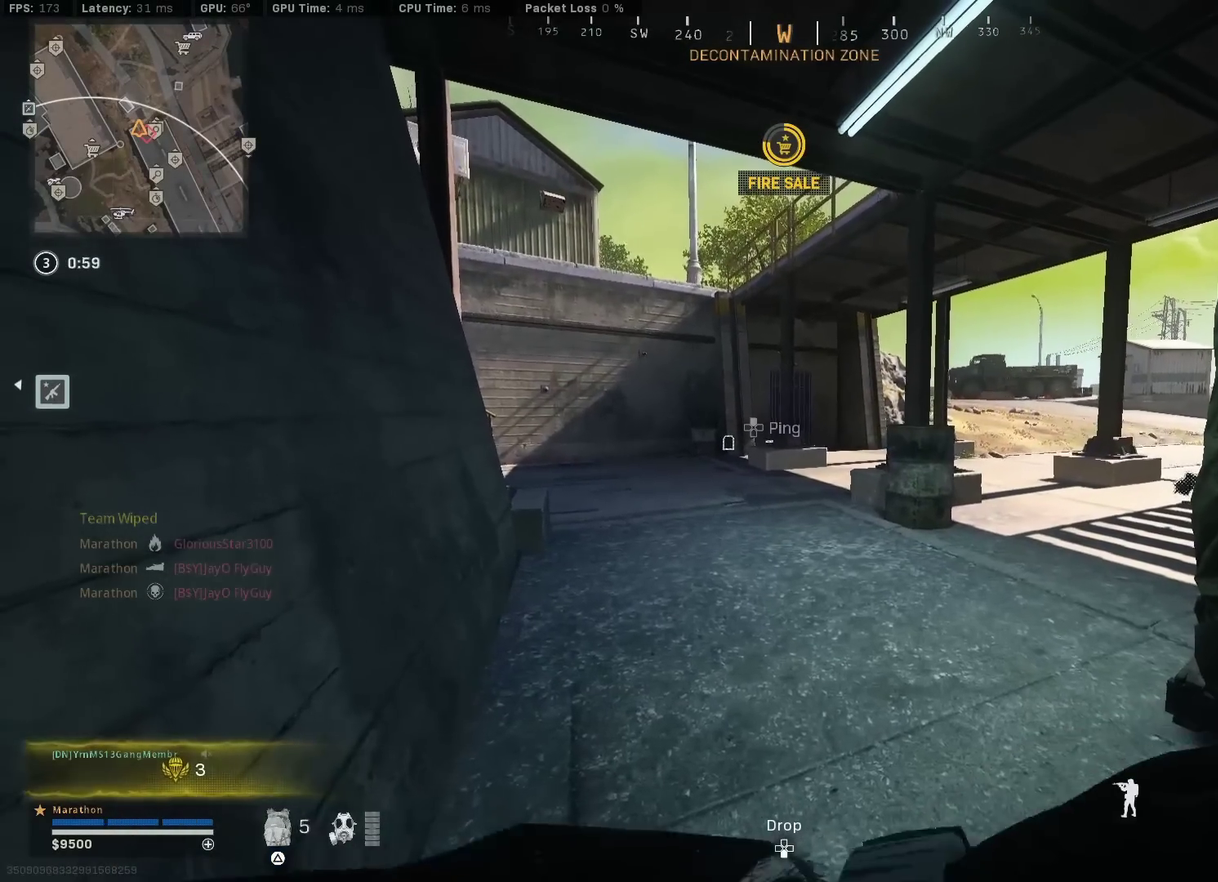
{"dt_ms": 700, "buttons": [], "left_stick": "center", "right_stick": "center", "events": [[633, "SQUARE", "up"]]}
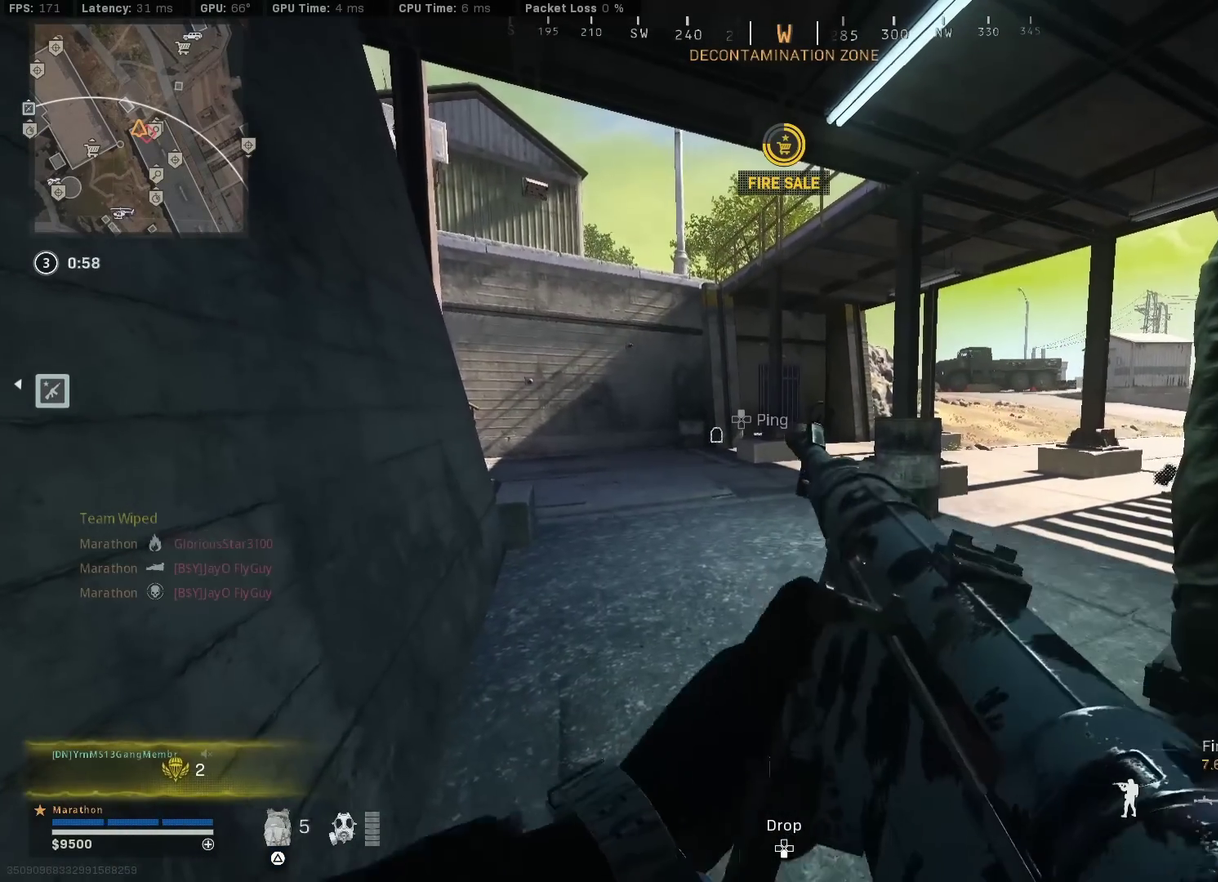
{"dt_ms": 300, "buttons": [], "left_stick": "center", "right_stick": "center", "events": []}
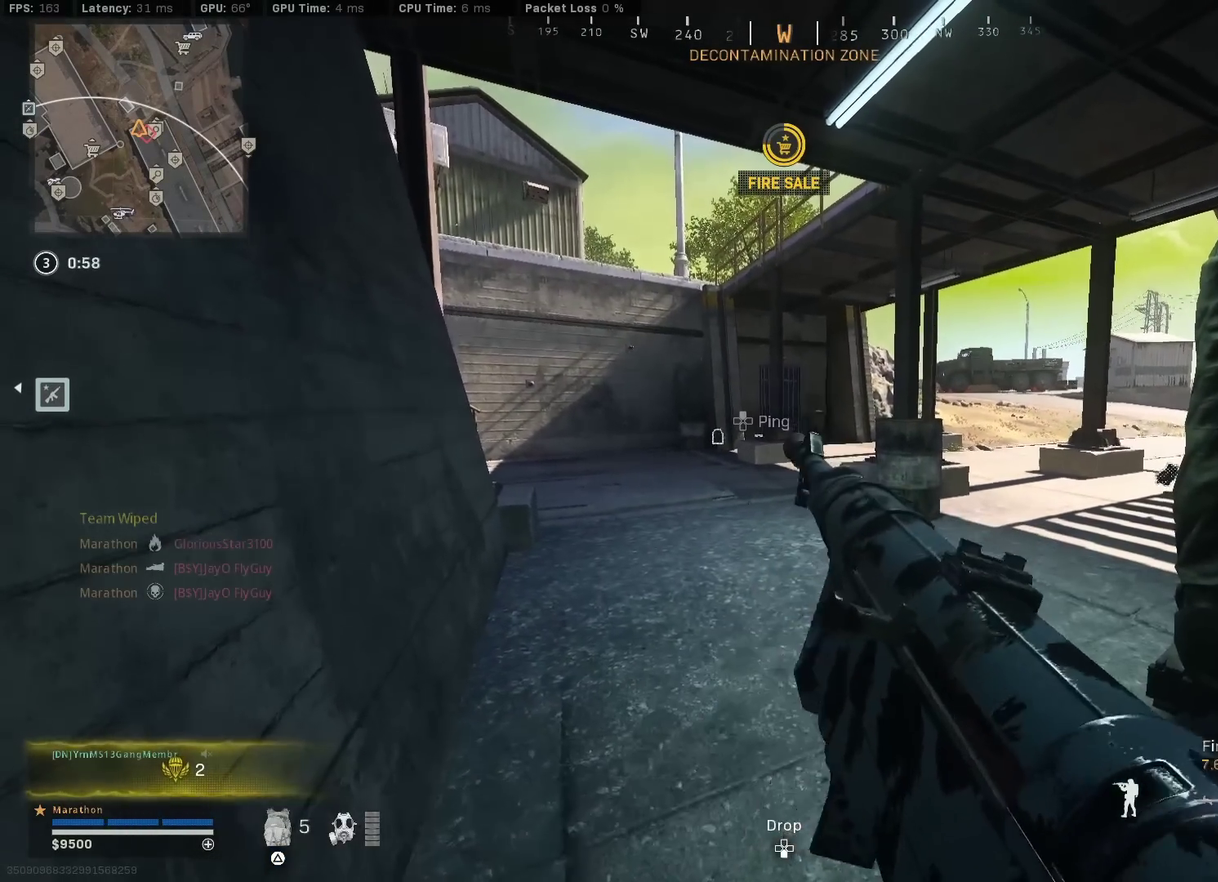
{"dt_ms": 600, "buttons": [], "left_stick": "center", "right_stick": "center", "events": []}
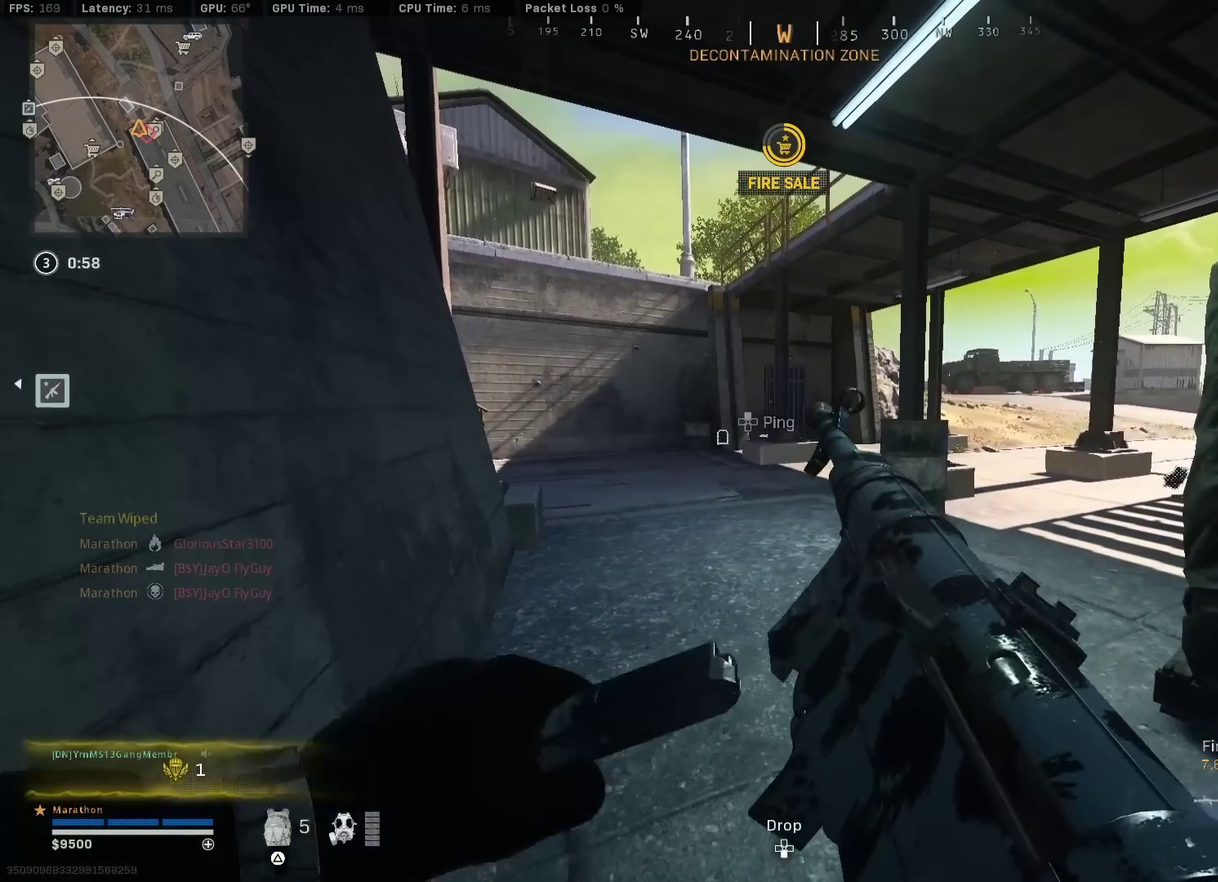
{"dt_ms": 400, "buttons": [], "left_stick": "center", "right_stick": "center", "events": []}
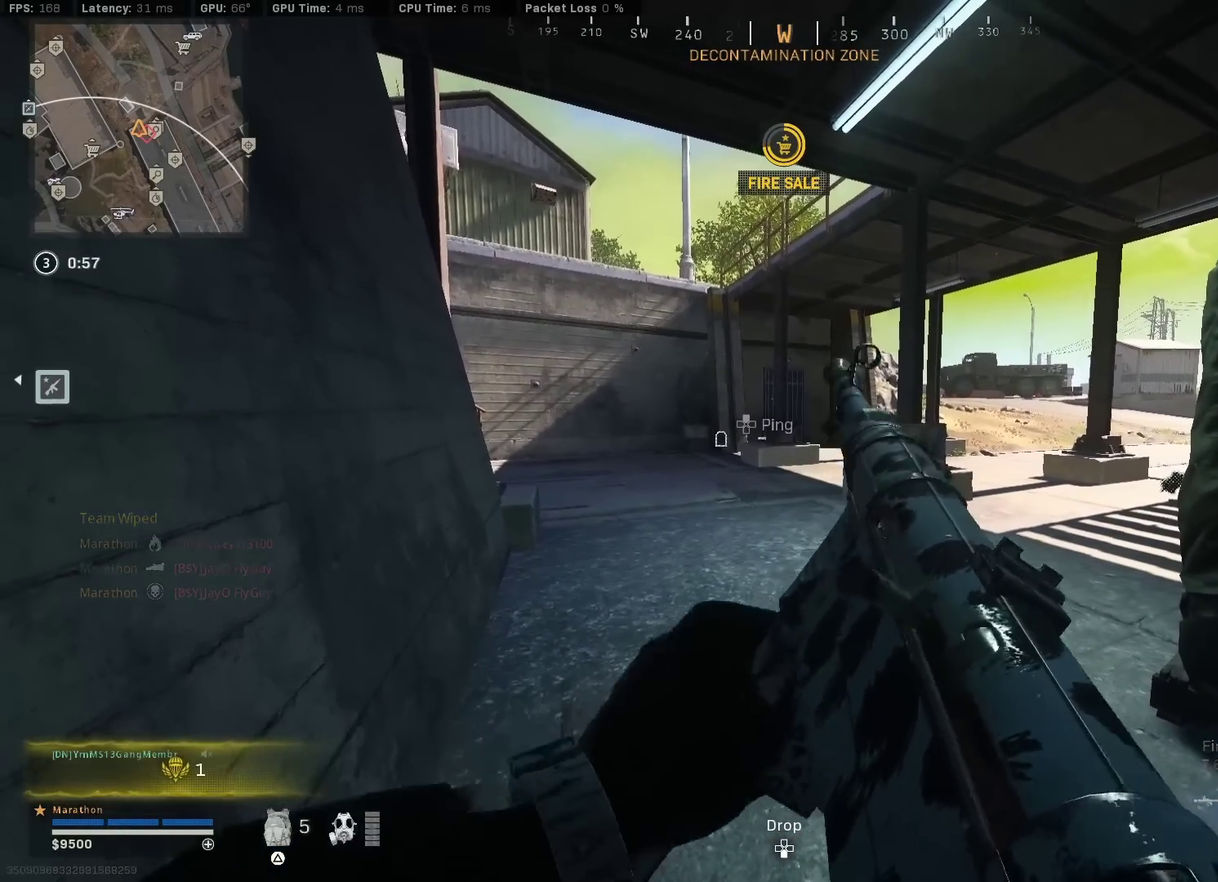
{"dt_ms": 500, "buttons": ["SQUARE"], "left_stick": "center", "right_stick": "center", "events": [[50, "TRIANGLE", "down"], [133, "TRIANGLE", "up"], [300, "SQUARE", "down"]]}
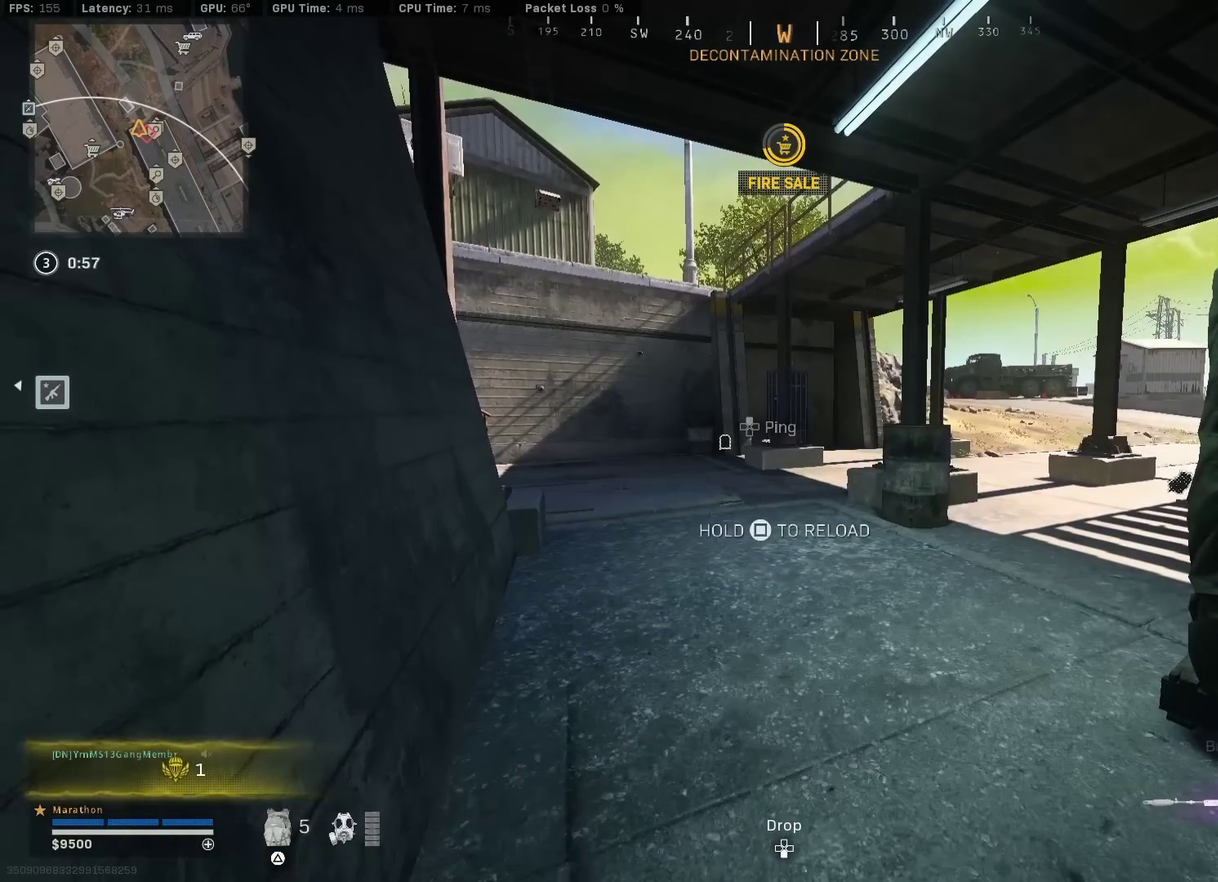
{"dt_ms": 500, "buttons": [], "left_stick": "center", "right_stick": "center", "events": [[200, "SQUARE", "up"]]}
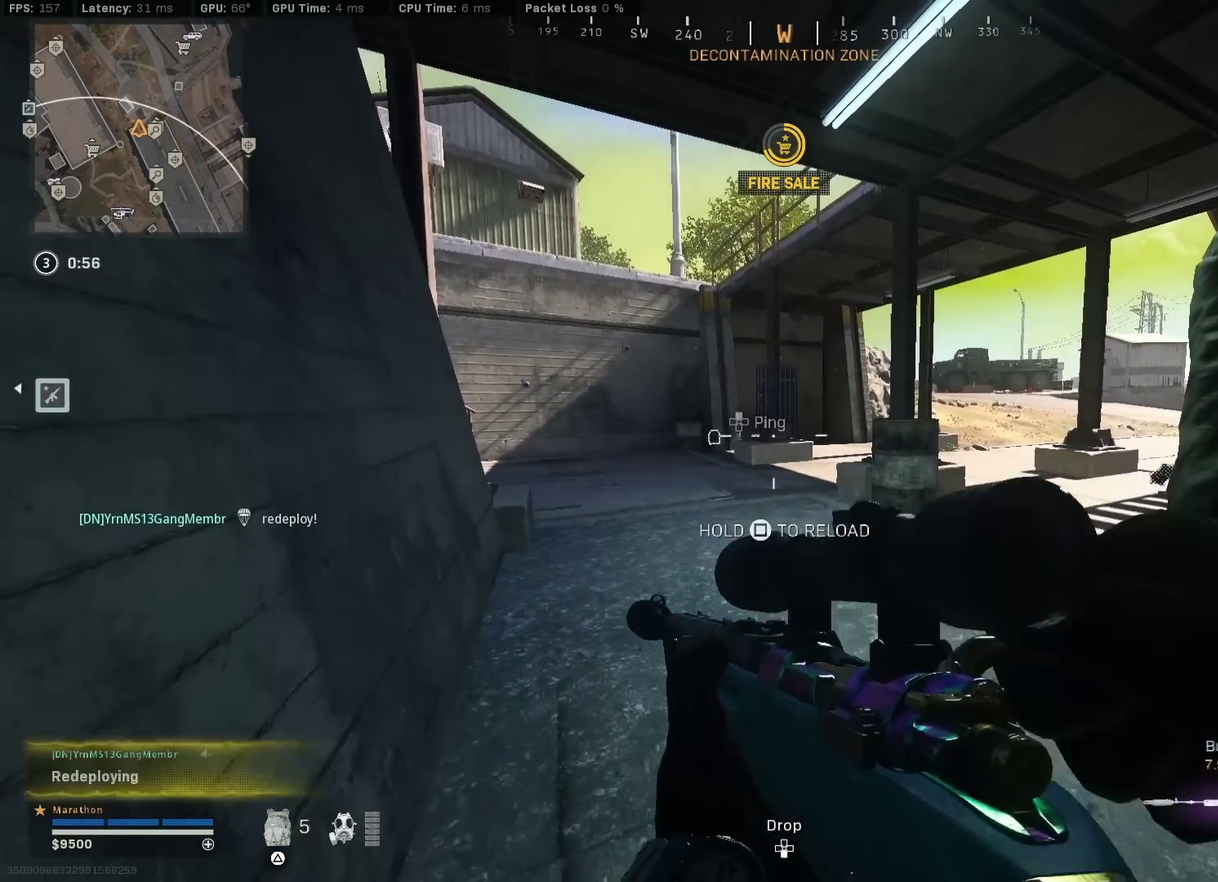
{"dt_ms": 600, "buttons": [], "left_stick": "center", "right_stick": "center", "events": []}
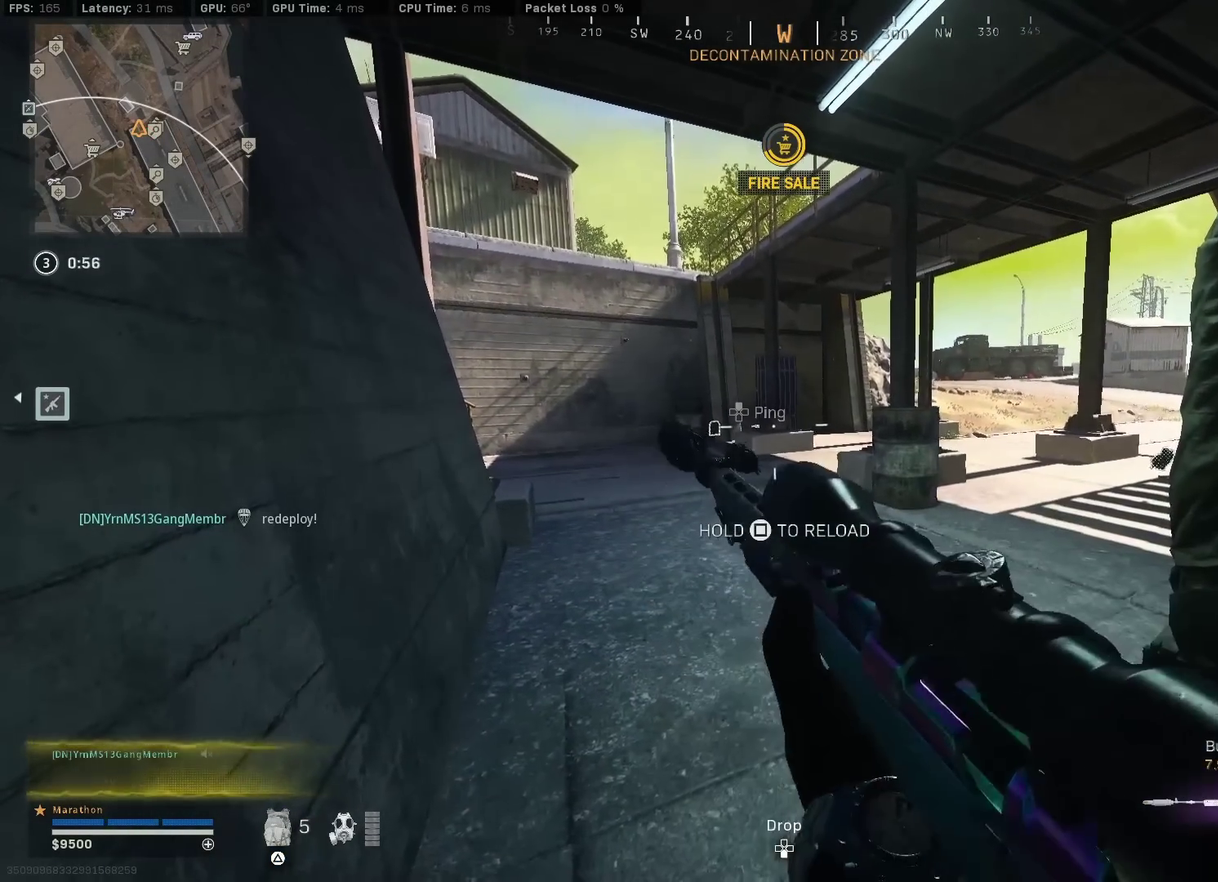
{"dt_ms": 400, "buttons": [], "left_stick": "center", "right_stick": "center", "events": []}
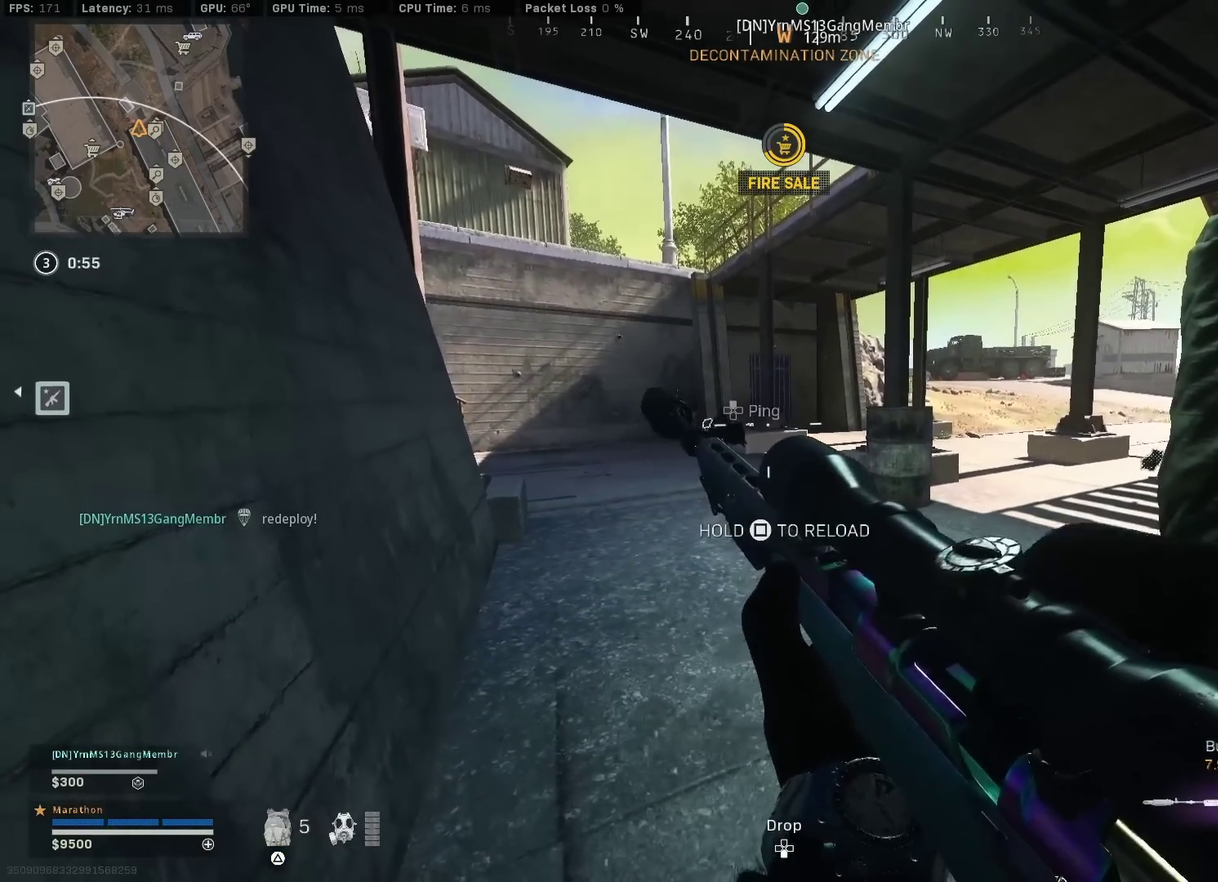
{"dt_ms": 500, "buttons": [], "left_stick": "center", "right_stick": "center", "events": []}
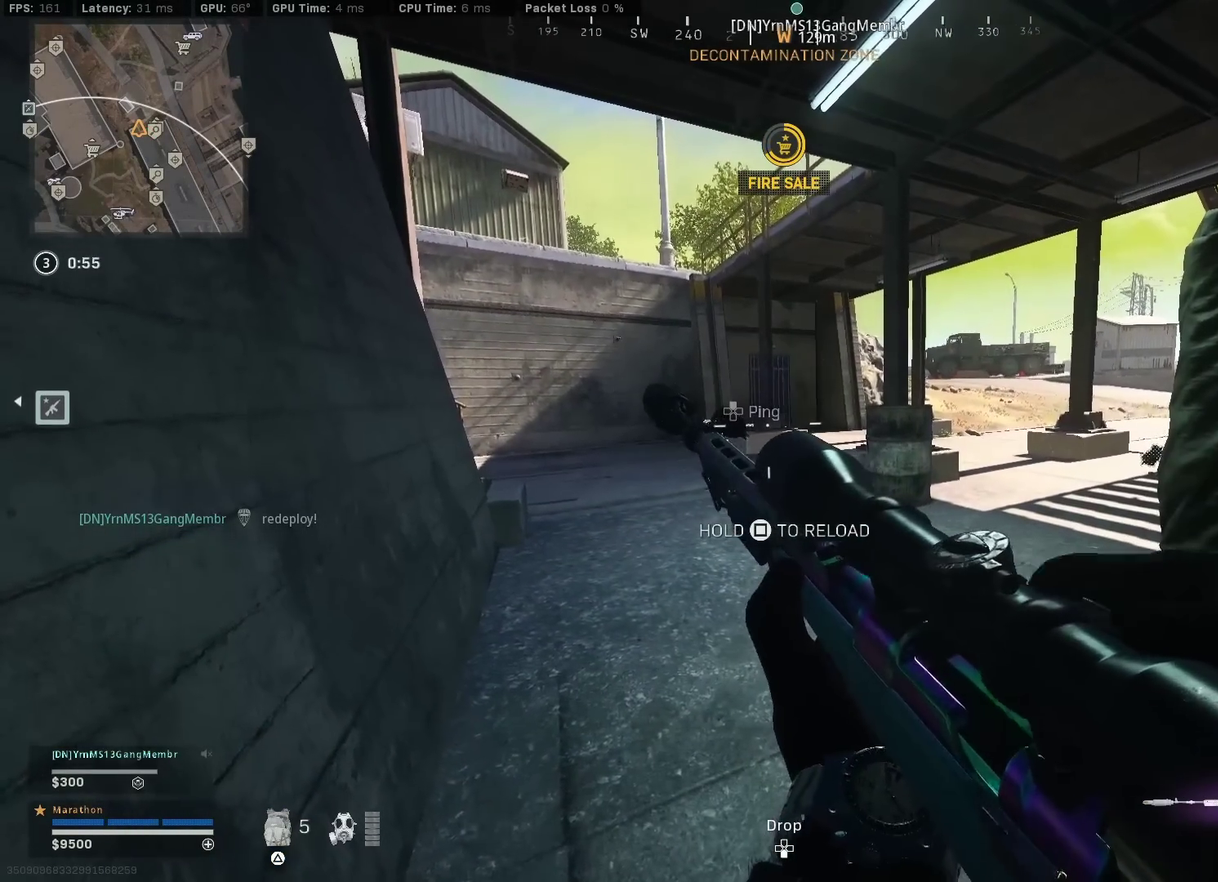
{"dt_ms": 500, "buttons": [], "left_stick": "center", "right_stick": "center", "events": []}
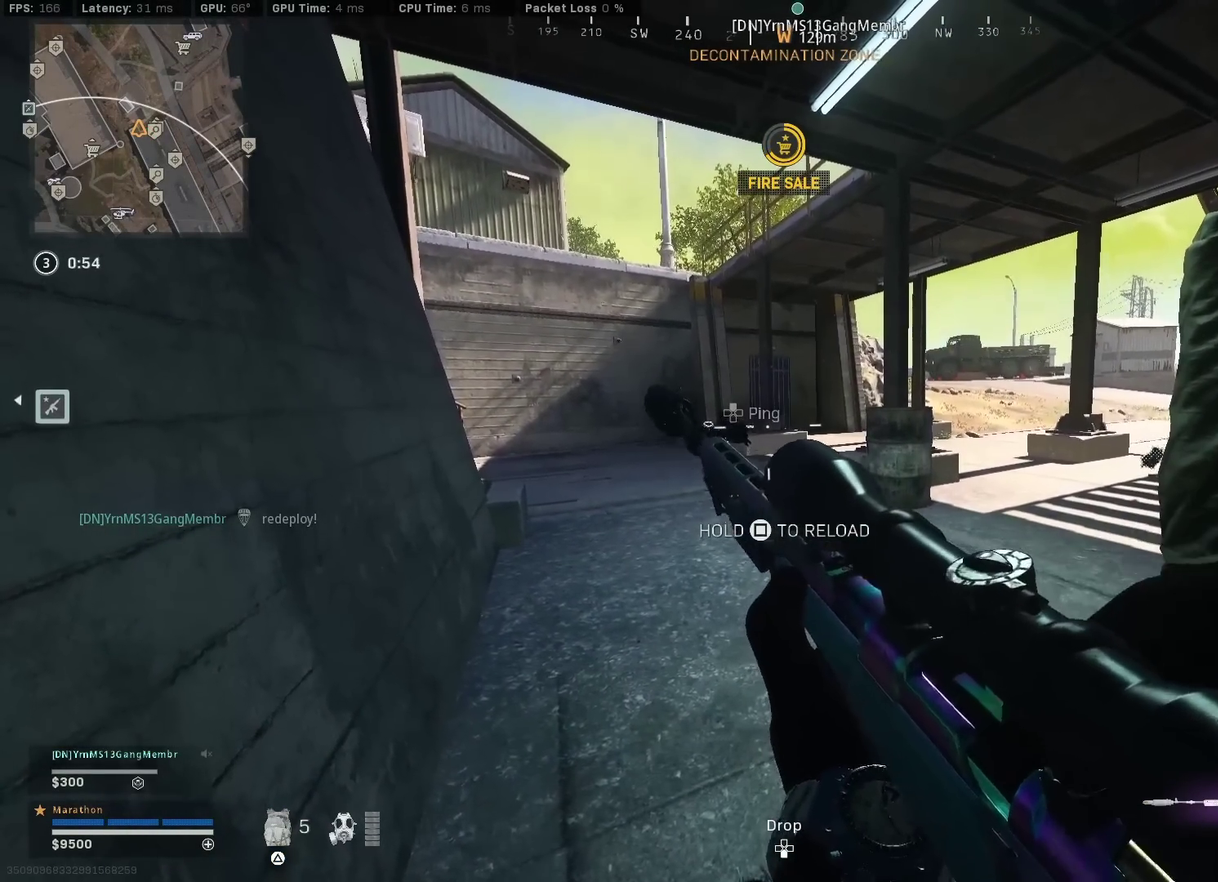
{"dt_ms": 700, "buttons": [], "left_stick": "center", "right_stick": "center", "events": [[500, "TRIANGLE", "down"], [550, "TRIANGLE", "up"], [600, "TRIANGLE", "down"], [683, "TRIANGLE", "up"]]}